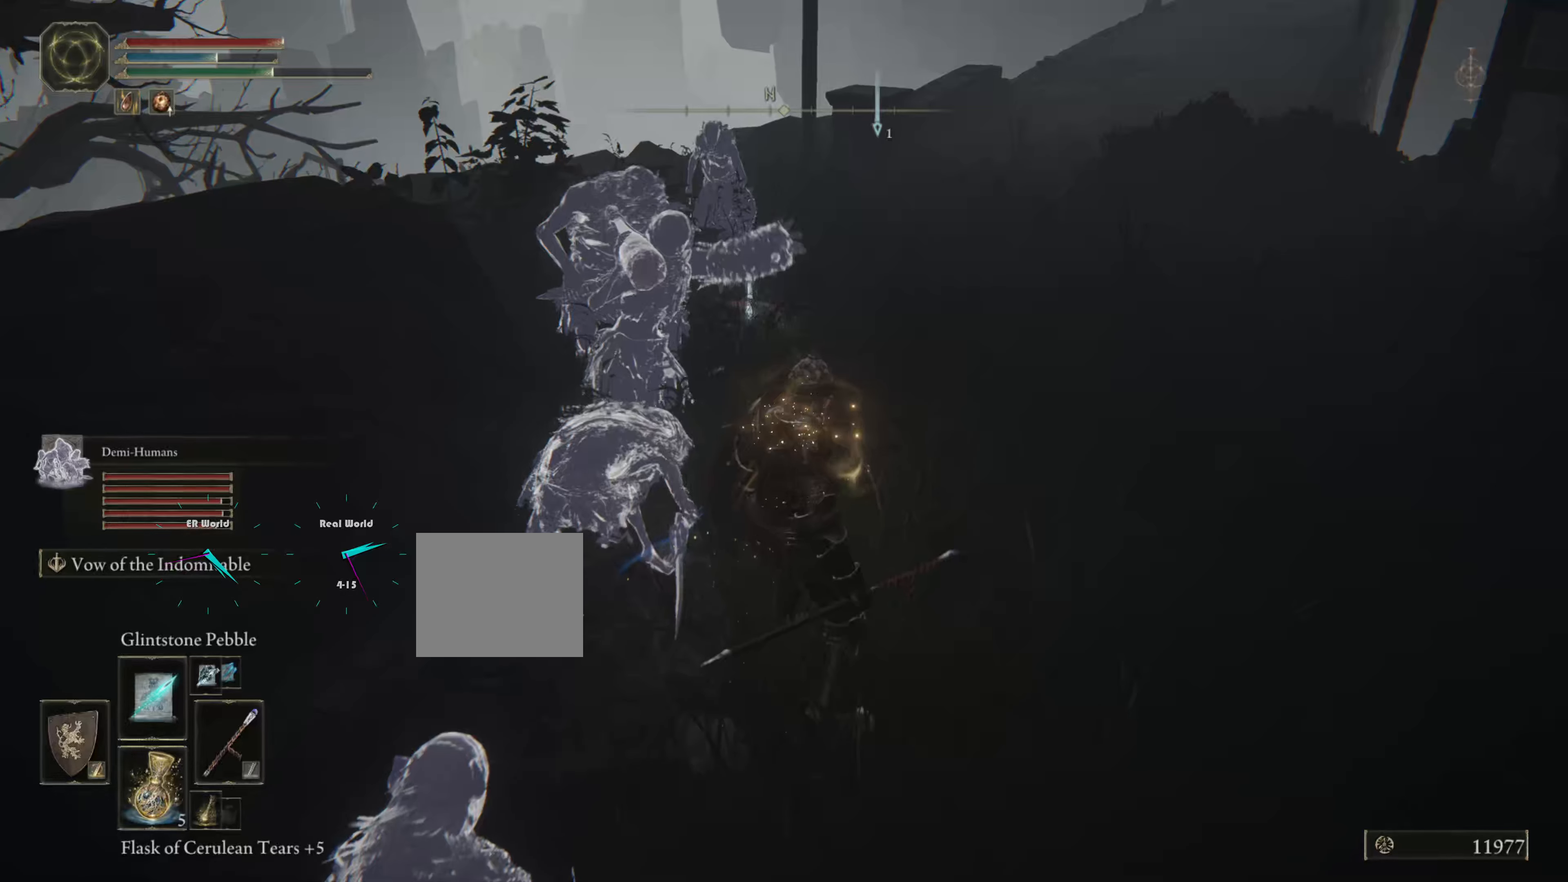
Gameplay with a controller (PlayStation layout); each line is a JSON object with the inputs held at the frame after it. "events" lists button and stick changes between this image and that frame as [ms after this image, input, new state], when the widget could be followed in between. Not read: L3.
{"buttons": [], "left_stick": "up", "right_stick": "center"}
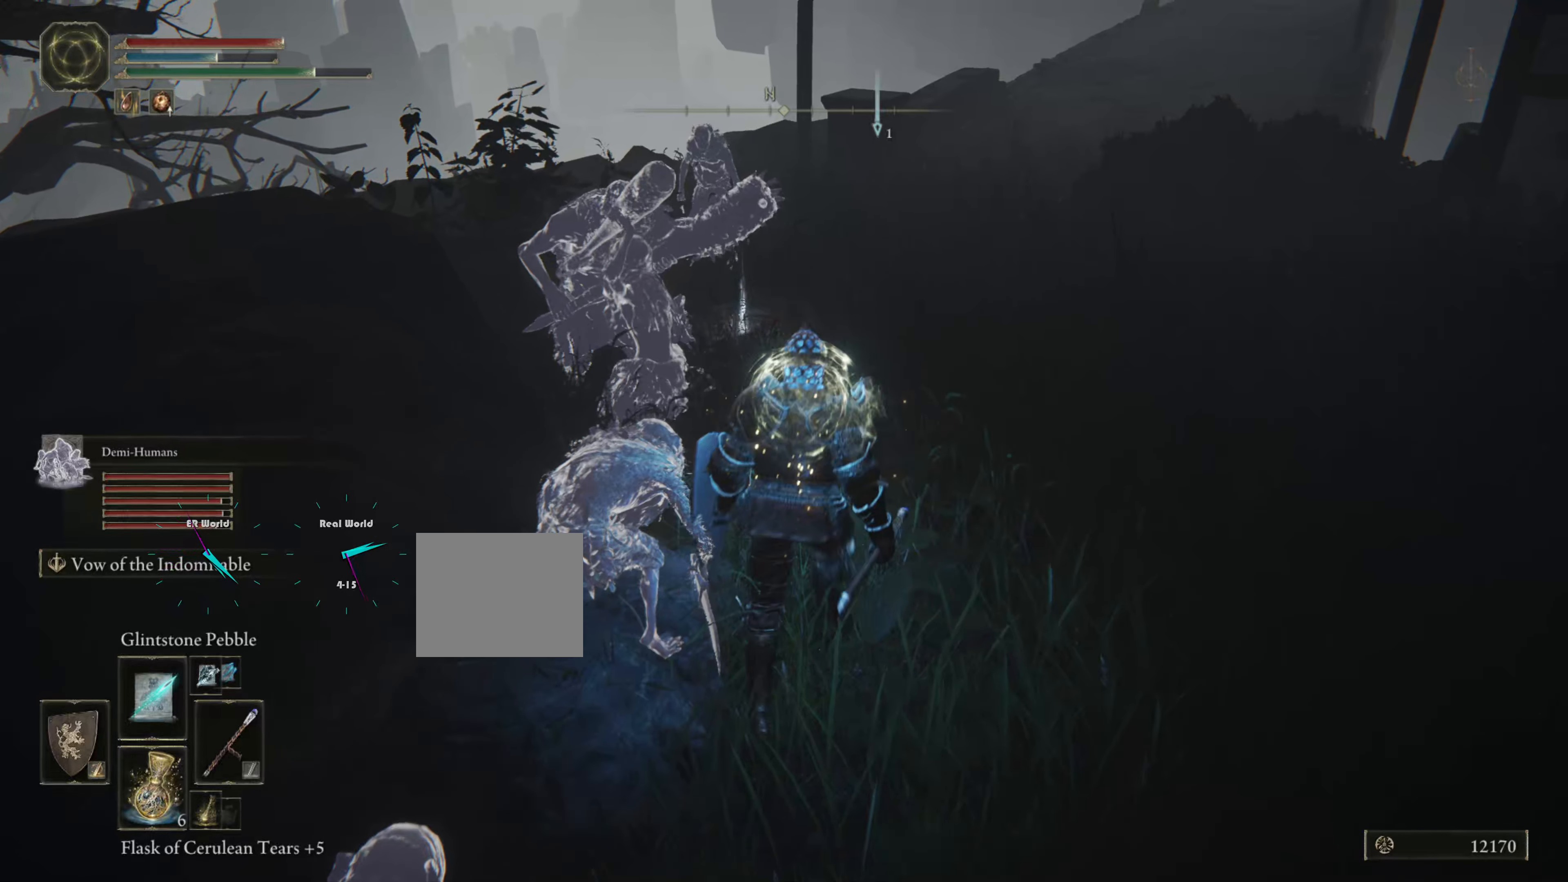
{"buttons": [], "left_stick": "up", "right_stick": "center", "events": [[150, "right_stick", "down-left"], [350, "right_stick", "center"]]}
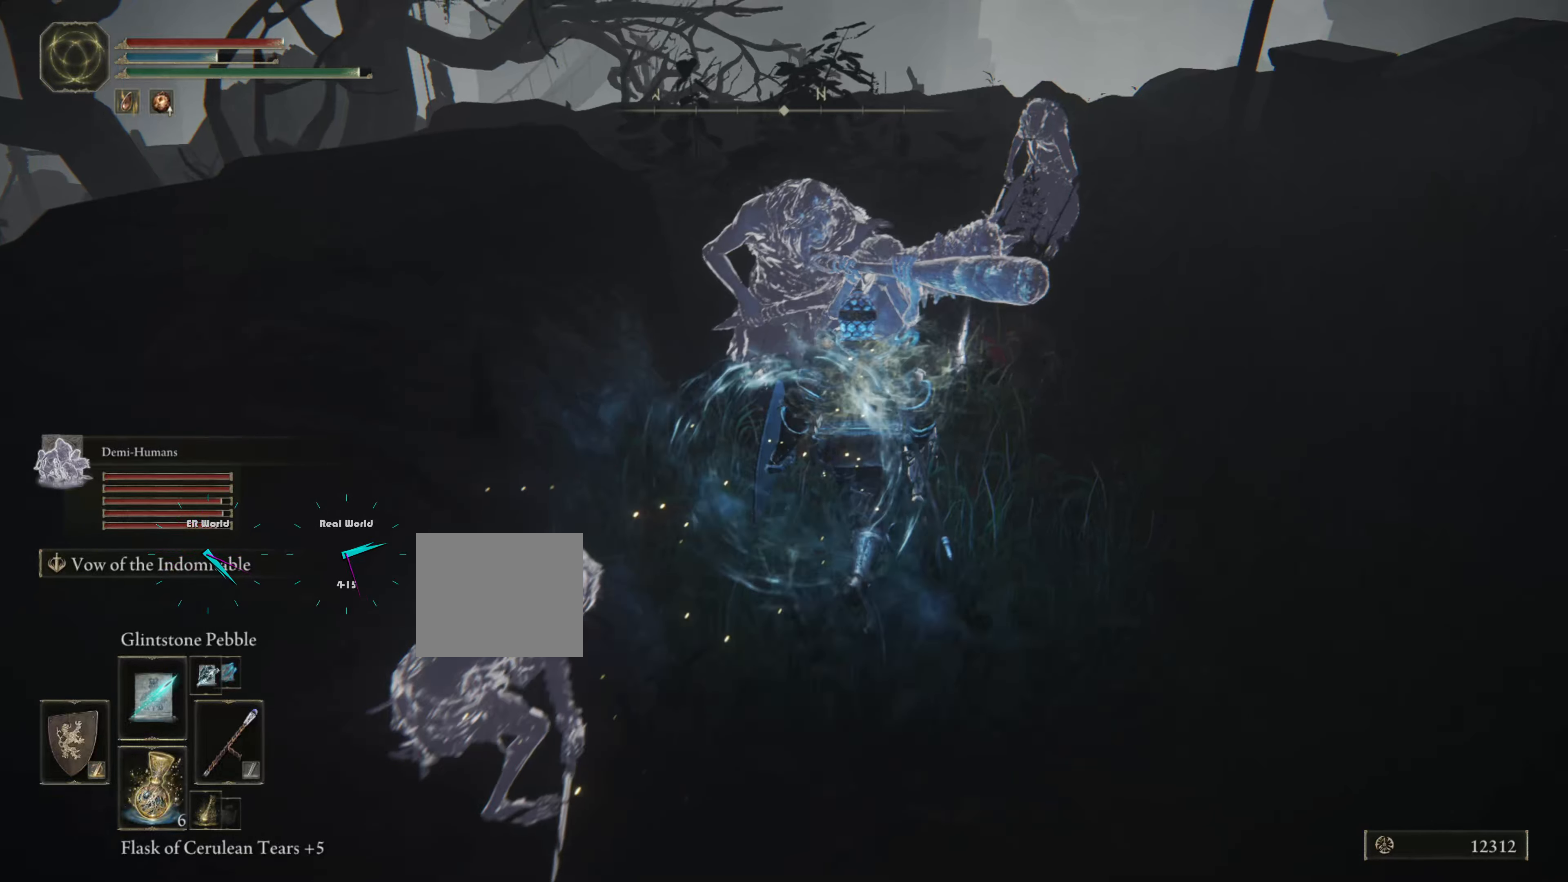
{"buttons": [], "left_stick": "center", "right_stick": "center", "events": [[483, "left_stick", "center"]]}
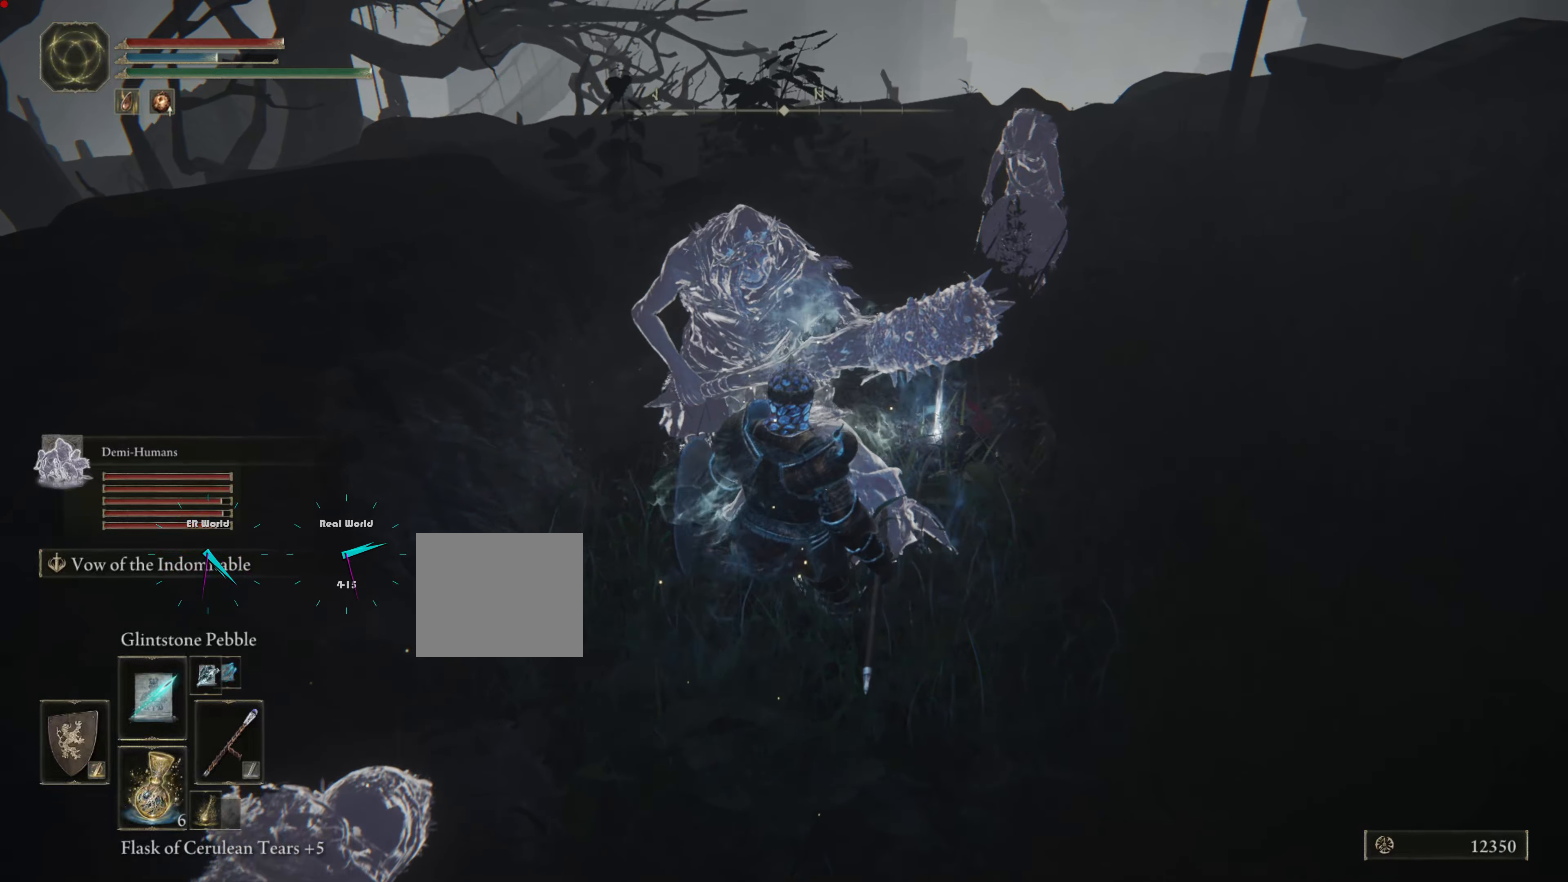
{"buttons": [], "left_stick": "up-right", "right_stick": "center", "events": [[83, "left_stick", "up-right"], [367, "left_stick", "up"], [501, "left_stick", "up-right"]]}
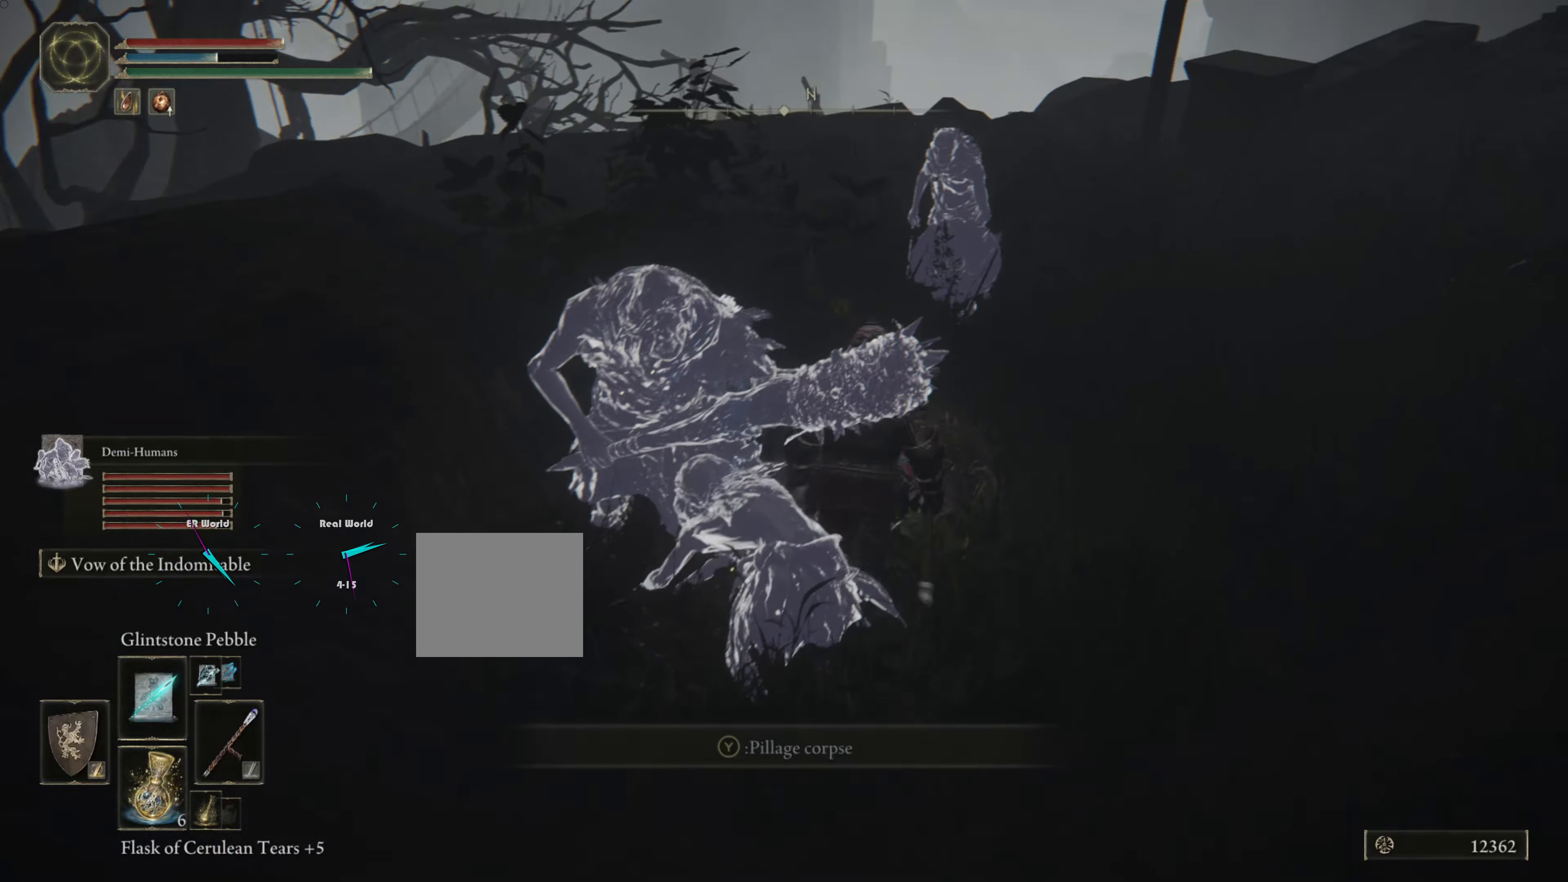
{"buttons": [], "left_stick": "center", "right_stick": "center"}
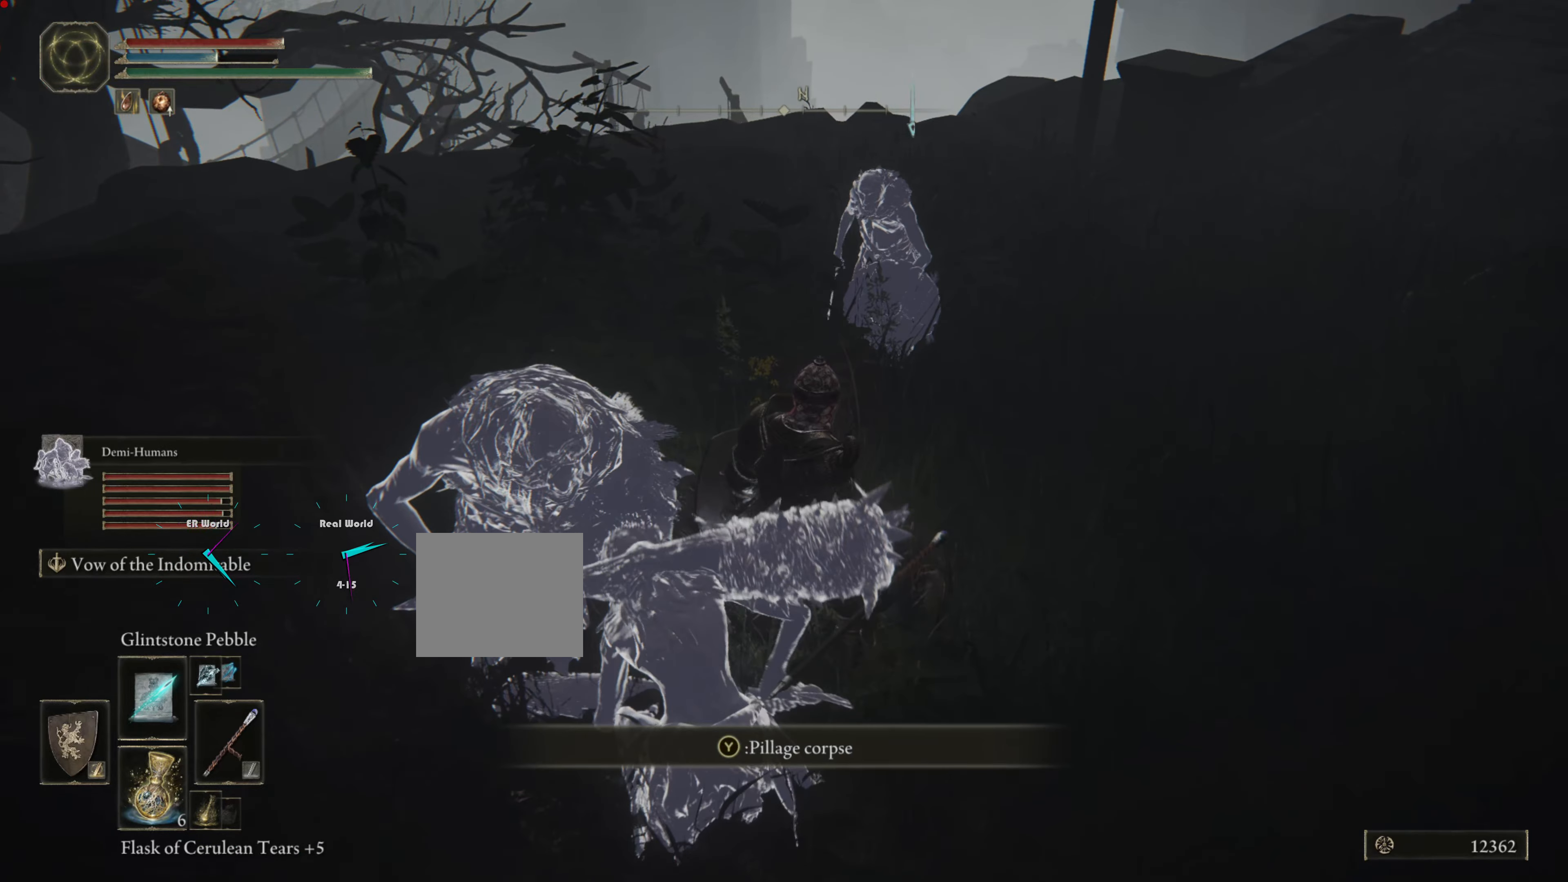
{"buttons": [], "left_stick": "center", "right_stick": "center", "events": [[200, "TRIANGLE", "down"], [351, "TRIANGLE", "up"]]}
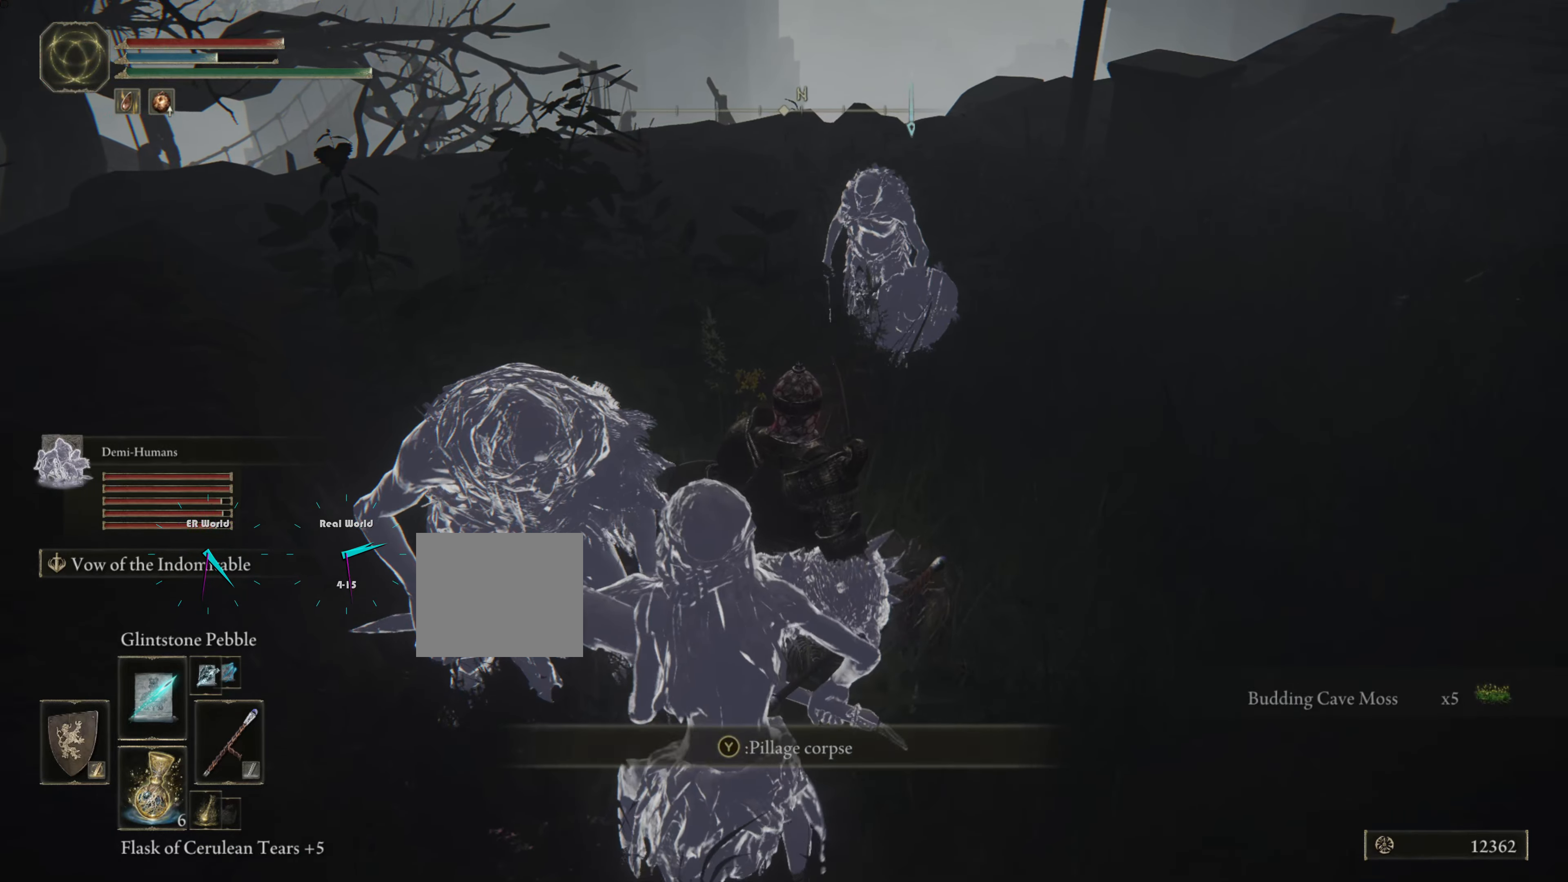
{"buttons": [], "left_stick": "center", "right_stick": "center"}
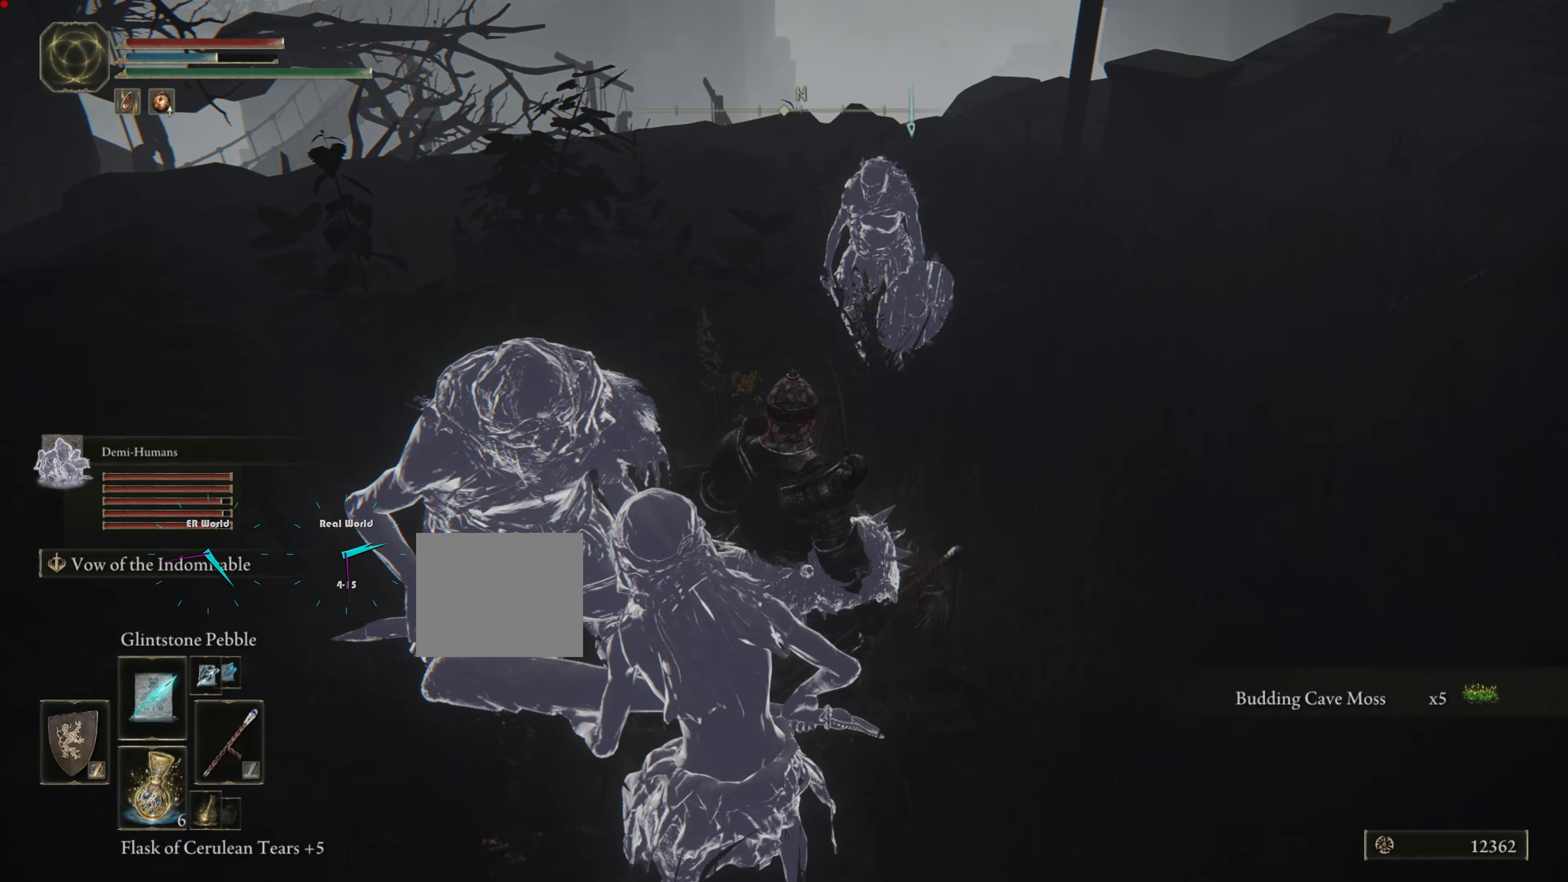
{"buttons": [], "left_stick": "center", "right_stick": "right", "events": [[401, "right_stick", "right"]]}
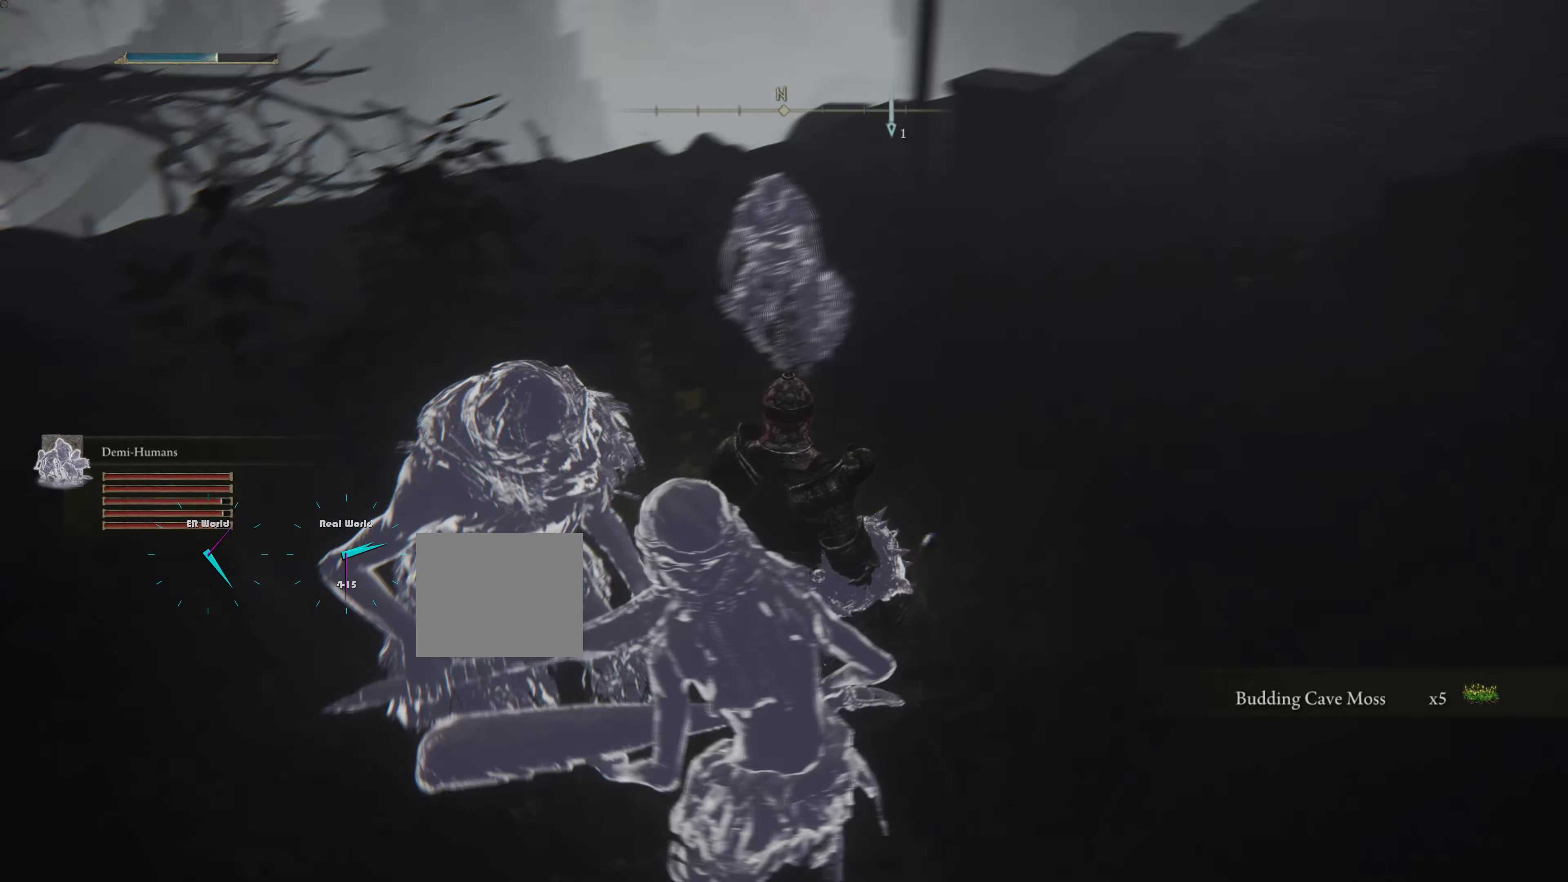
{"buttons": [], "left_stick": "center", "right_stick": "center", "events": [[434, "right_stick", "center"]]}
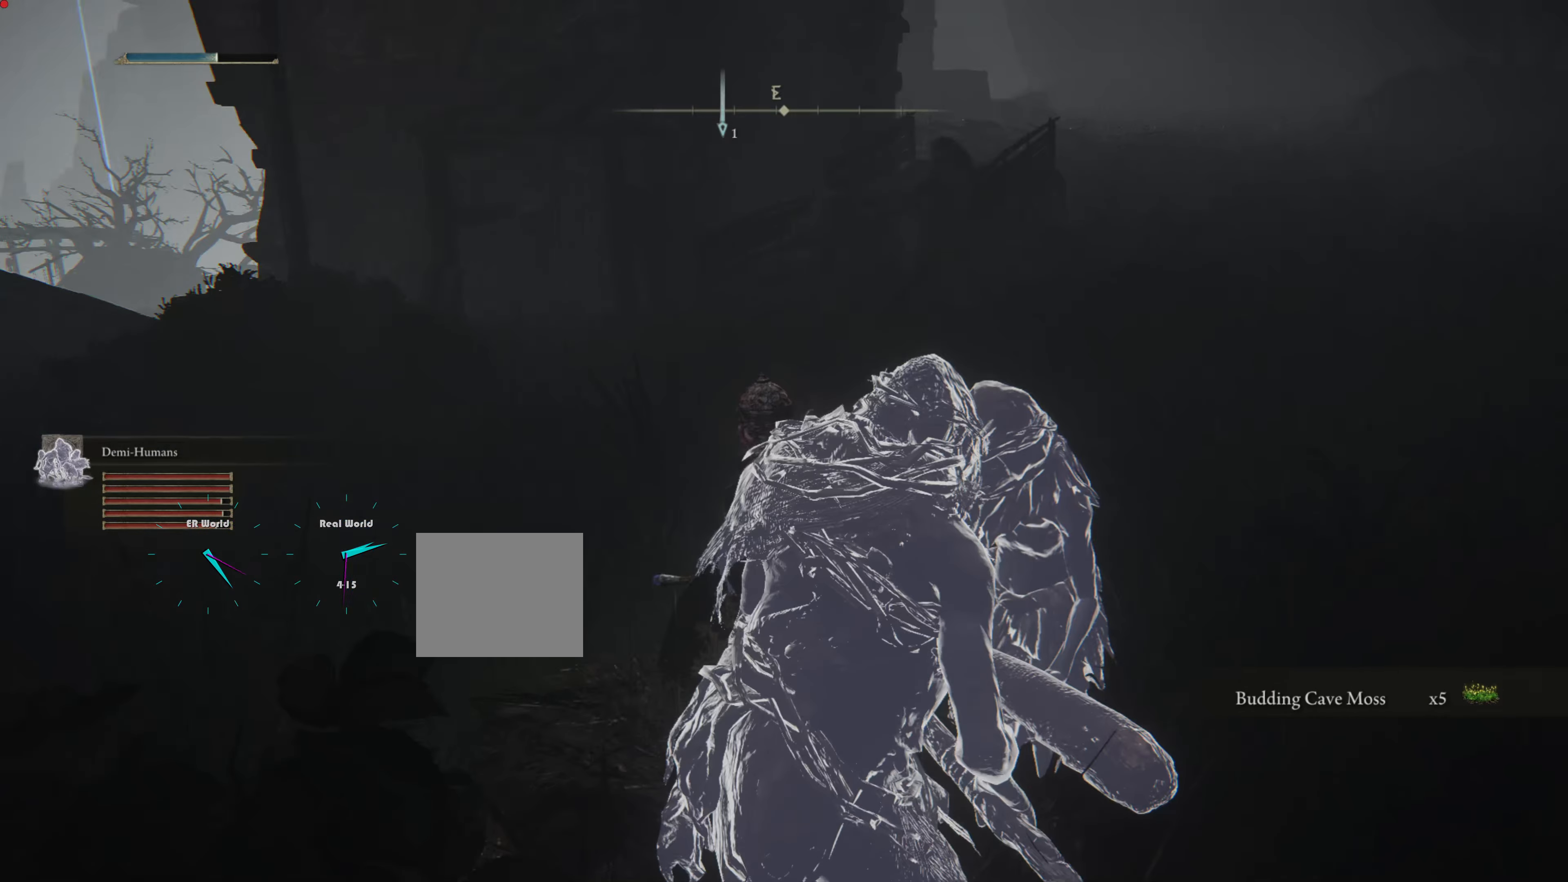
{"buttons": [], "left_stick": "center", "right_stick": "center", "events": [[84, "right_stick", "right"], [367, "right_stick", "center"]]}
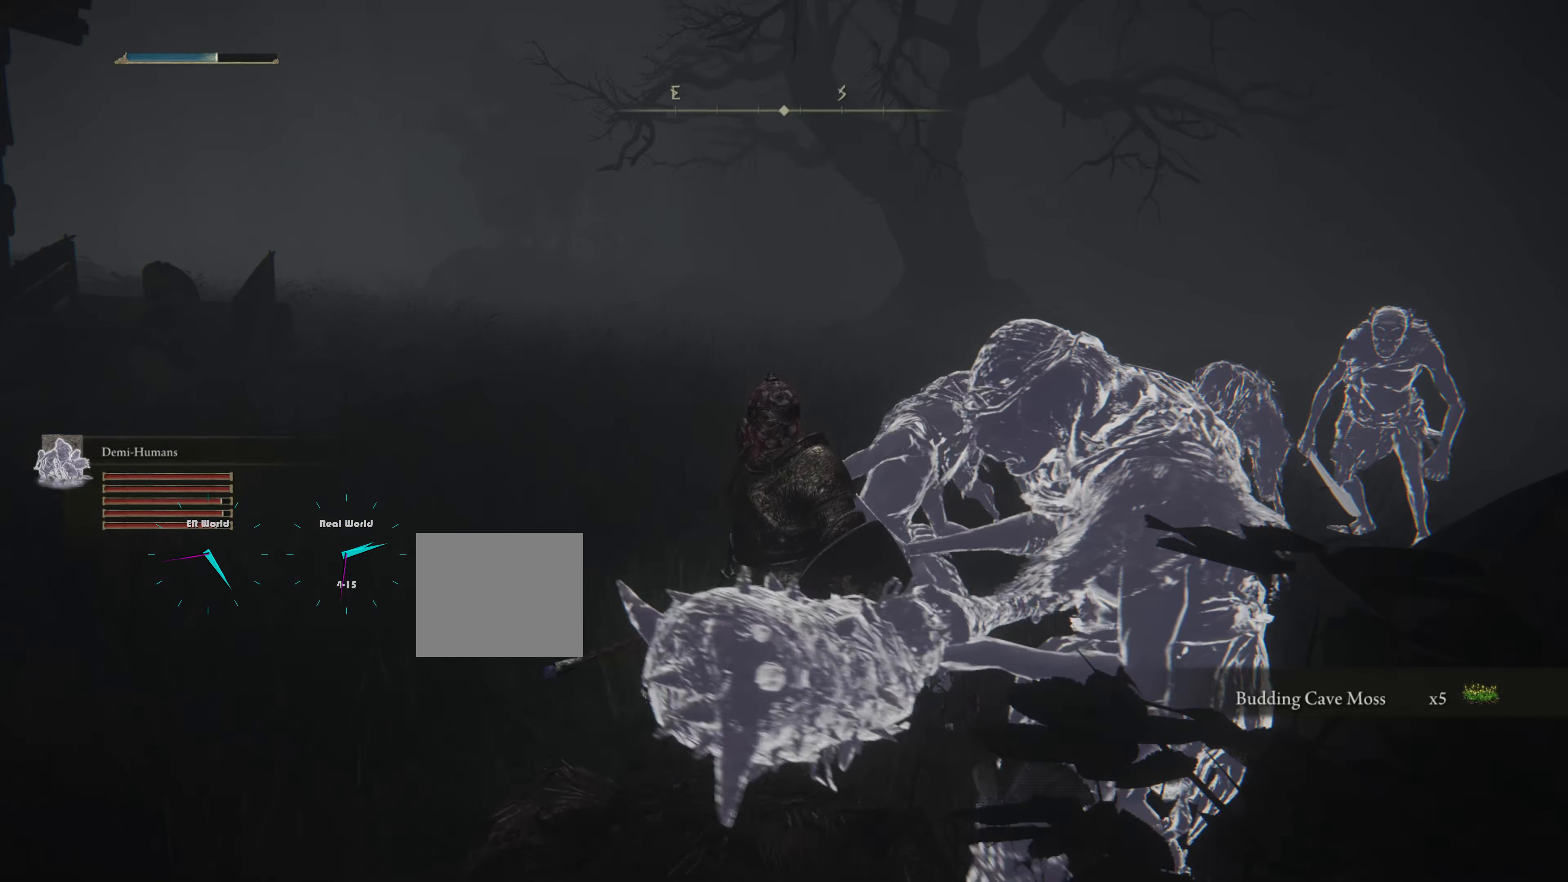
{"buttons": [], "left_stick": "center", "right_stick": "center", "events": []}
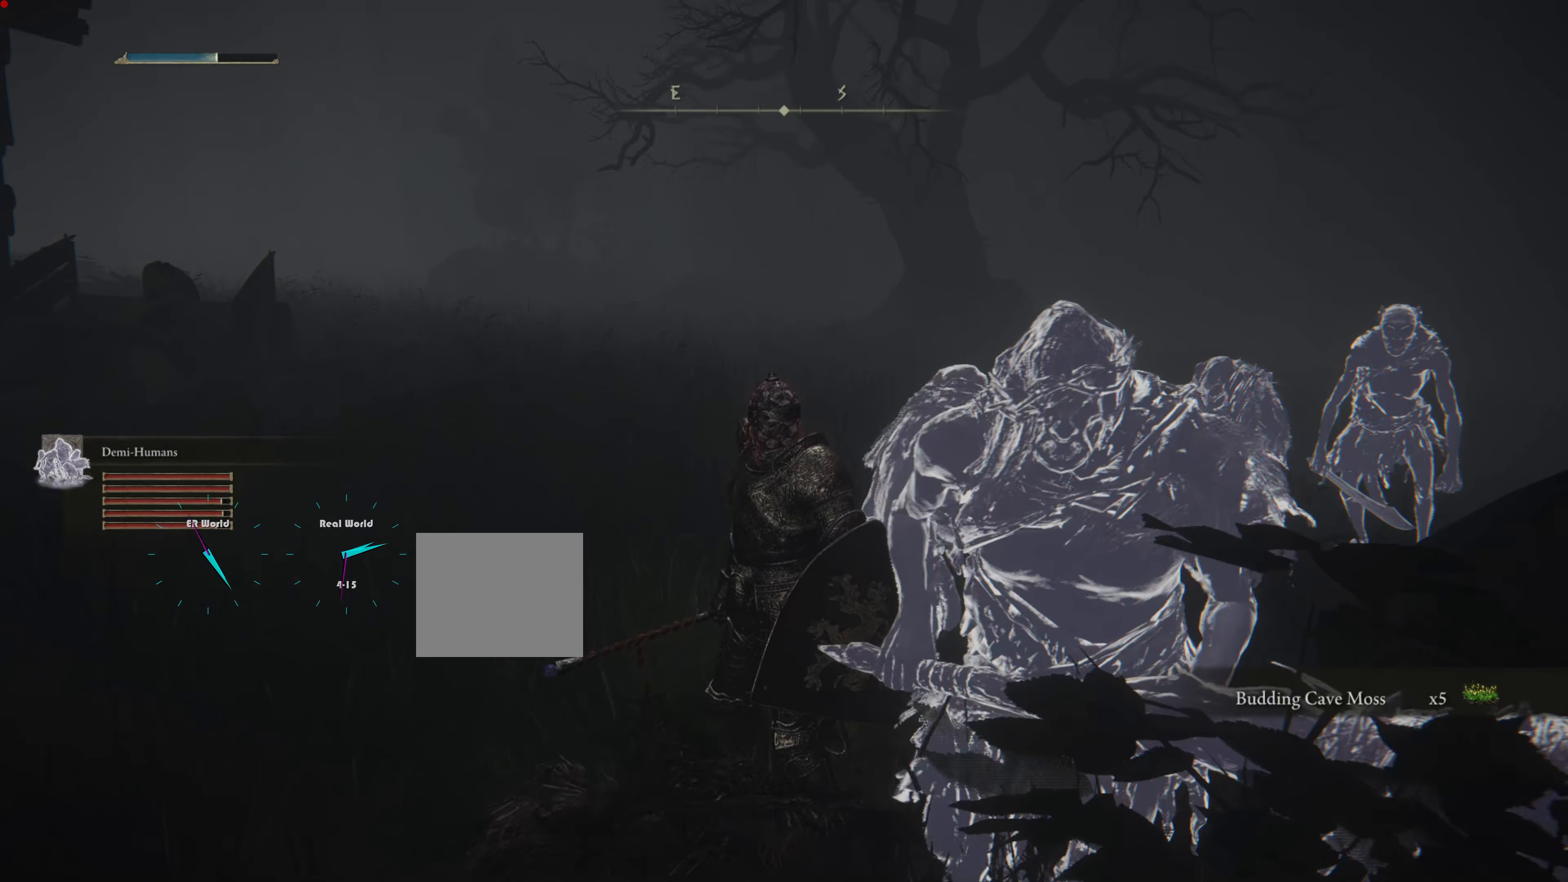
{"buttons": [], "left_stick": "center", "right_stick": "center", "events": []}
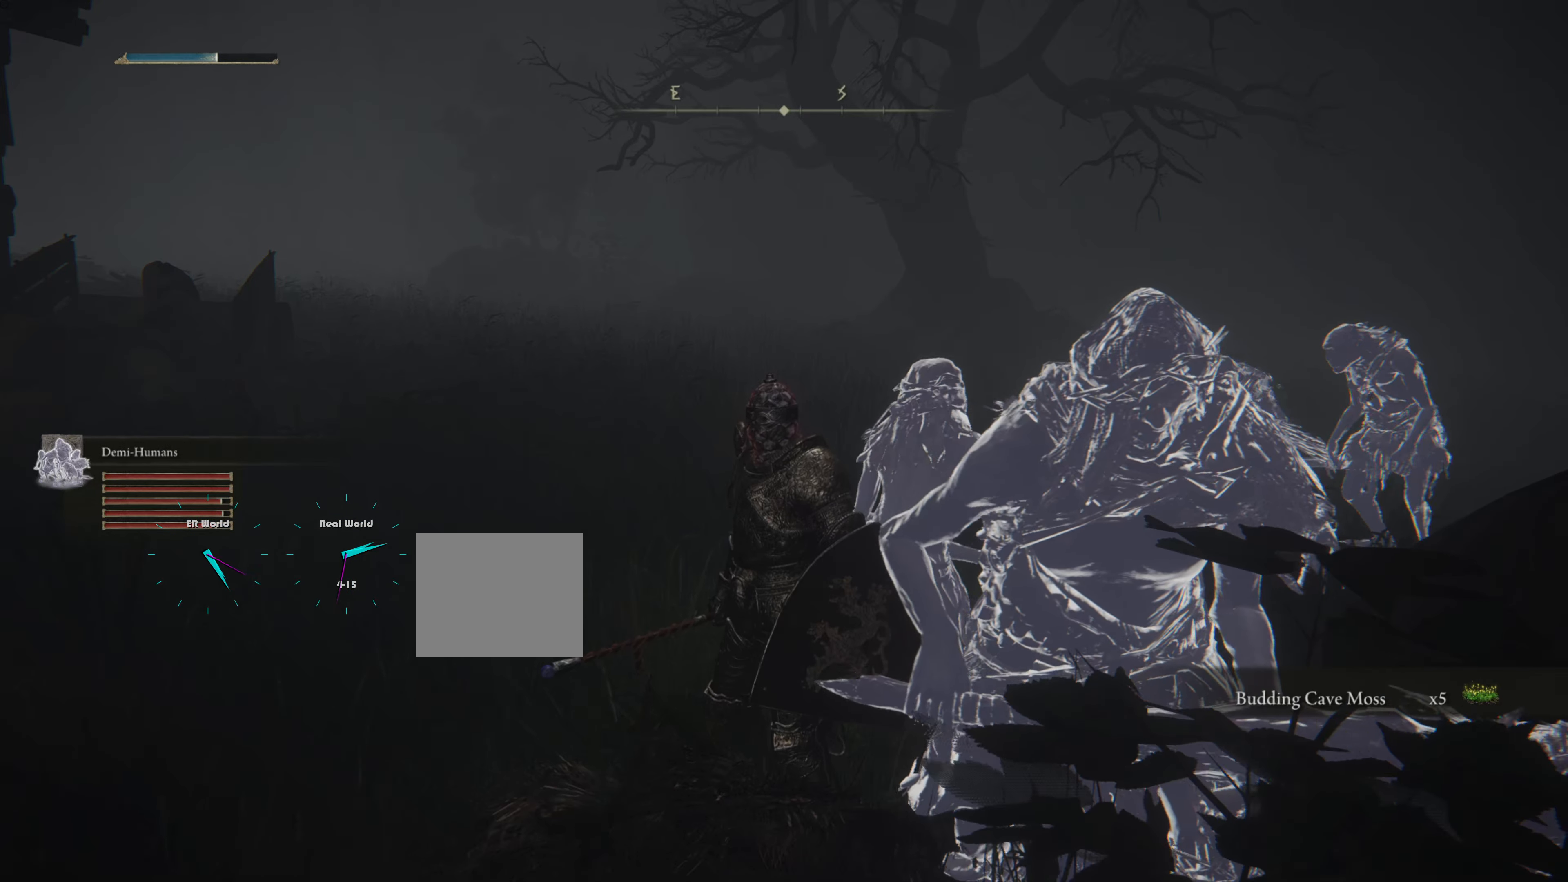
{"buttons": [], "left_stick": "center", "right_stick": "center", "events": [[200, "SELECT", "down"], [400, "SELECT", "up"]]}